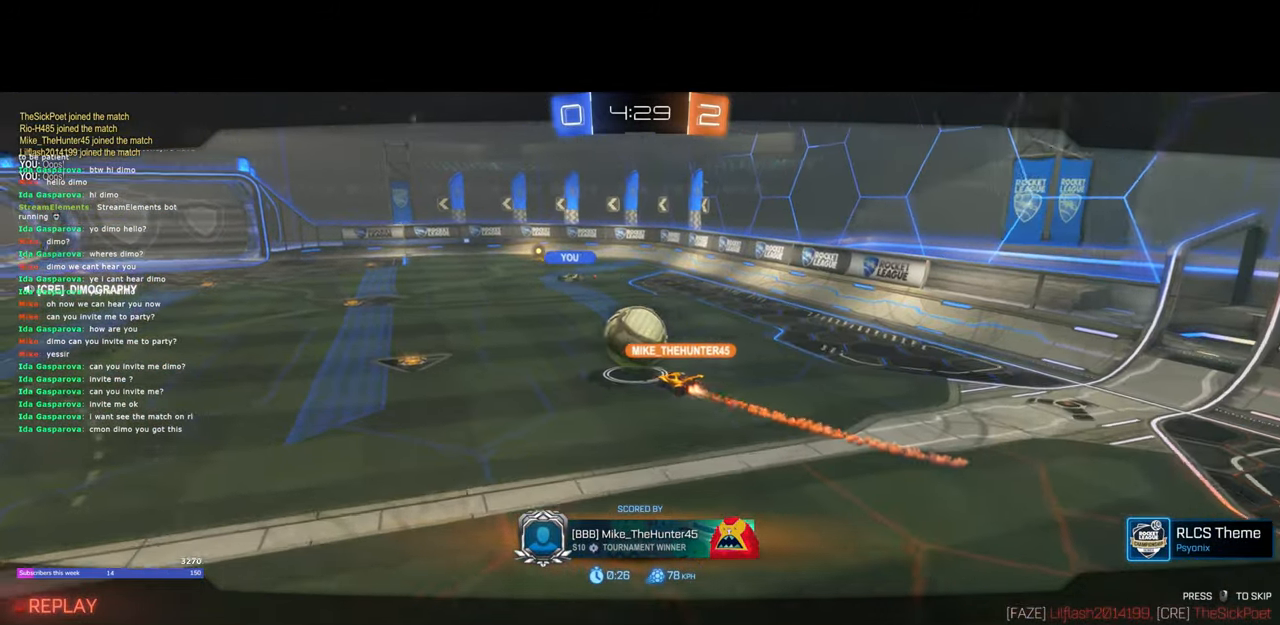
Gameplay with keyboard and mouse; each line is a JSON object with the keys and mouse buttons held at the frame after it. "events" lists presses ("down") and releases ("up") of "a", "ctrl", "d", "e", "q", "s", "shift", "space", "w", "mouse_left", "mouse_wheel", "mouse_right", "mouse_mb4" and "mouse_mb5" between this image and that frame as [ms after this image, input, new state], when the widget could be followed in between. "mouse_left", "mouse_wheel", "mouse_right", "mouse_mb4", "mouse_mb5" = the "left", "wheel", "right", "mb4", "mb5" buttons of the "mouse" list. No other keys are recorded. "wheel" means that the mouse wheel is clicked or scrolled. Mouse movement is not recorded.
{"keys": [], "mouse": [], "events": [[167, "mouse_right", "down"], [217, "mouse_right", "up"], [233, "mouse_right", "down"], [333, "mouse_right", "up"]]}
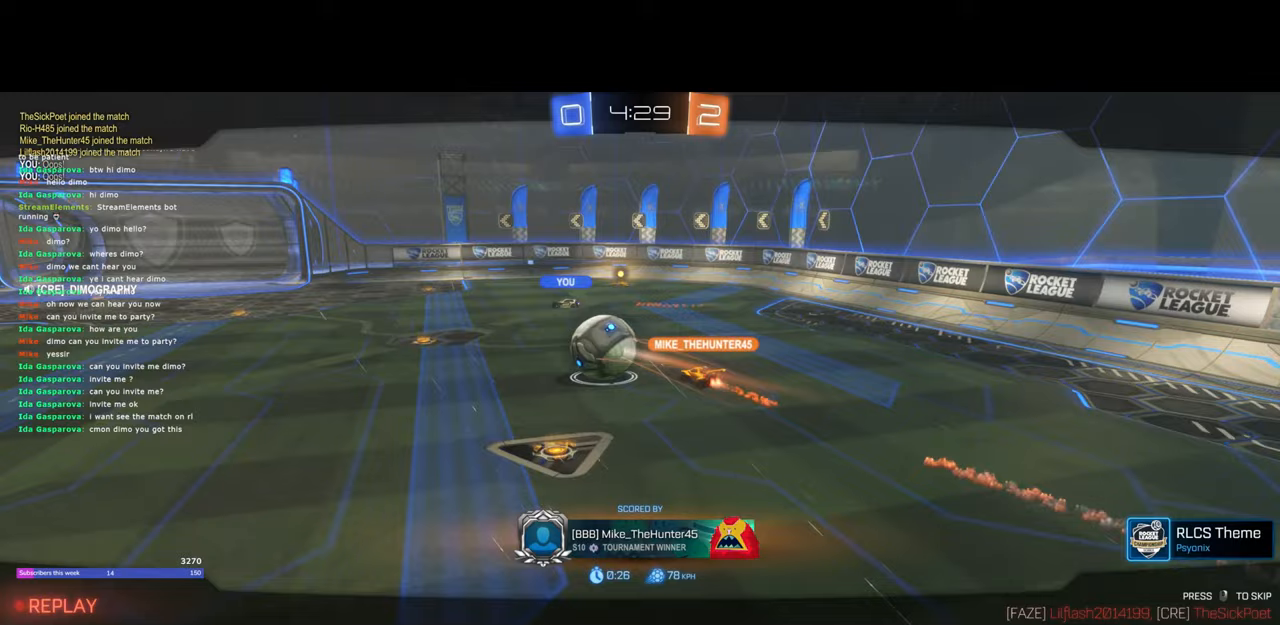
{"keys": [], "mouse": [], "events": []}
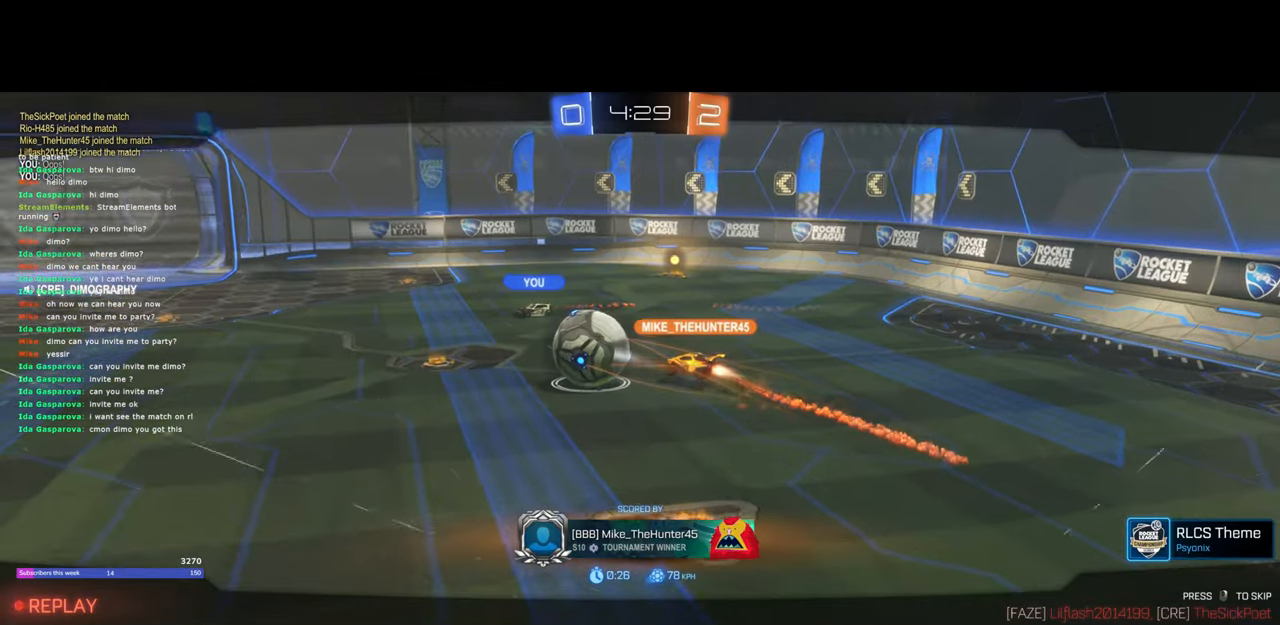
{"keys": [], "mouse": ["right"], "events": [[433, "mouse_right", "down"]]}
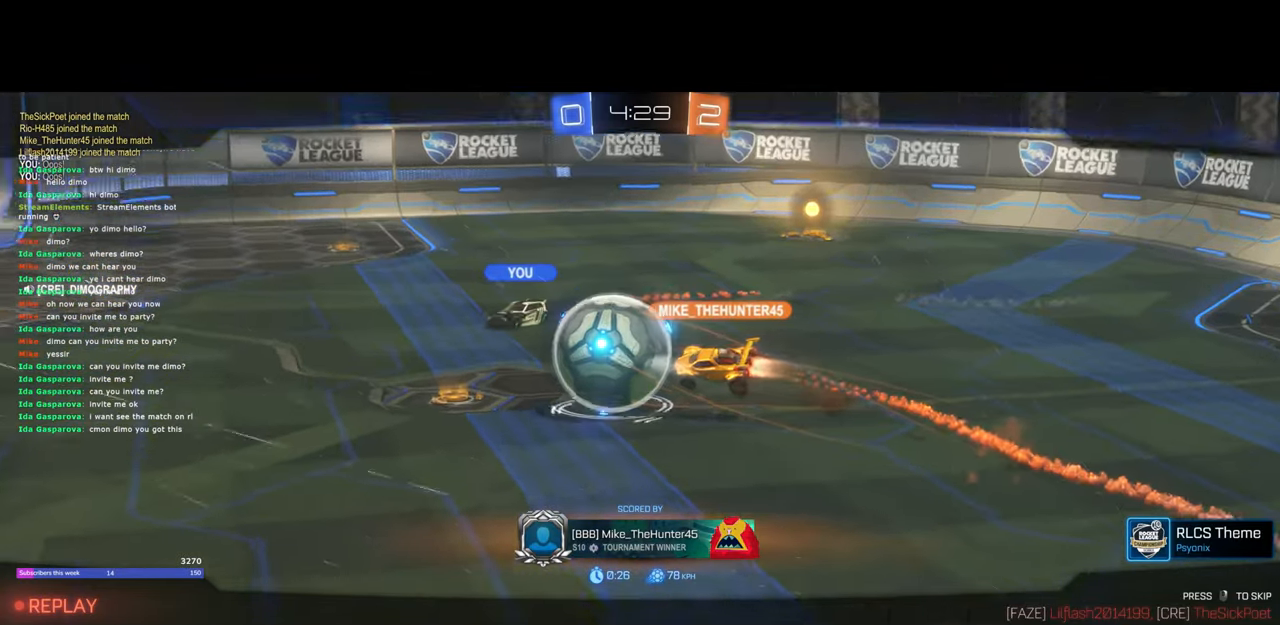
{"keys": ["q", "w"], "mouse": [], "events": [[67, "mouse_right", "up"], [233, "w", "down"], [350, "q", "down"]]}
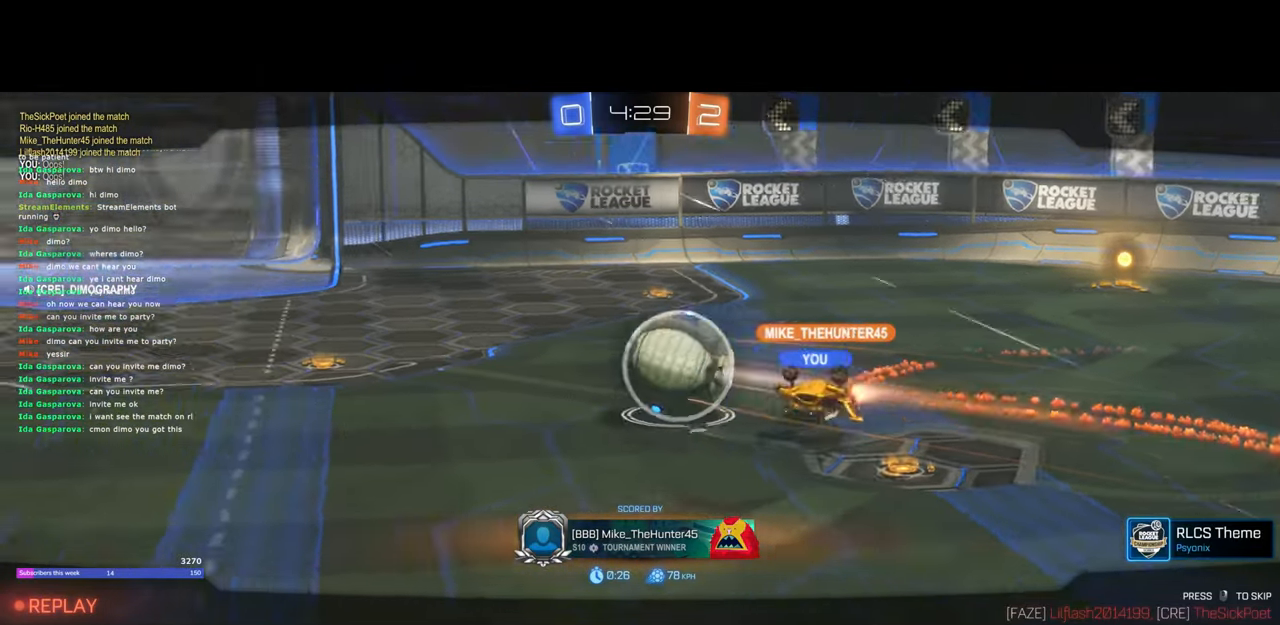
{"keys": ["q", "s", "w"], "mouse": [], "events": [[67, "e", "down"], [150, "w", "up"], [167, "mouse_left", "down"], [183, "q", "up"], [200, "mouse_right", "down"], [250, "e", "up"], [267, "mouse_left", "up"], [300, "mouse_right", "up"], [300, "q", "down"], [400, "mouse_right", "down"], [417, "w", "down"], [433, "mouse_left", "down"], [483, "mouse_left", "up"], [500, "mouse_right", "up"], [500, "s", "down"]]}
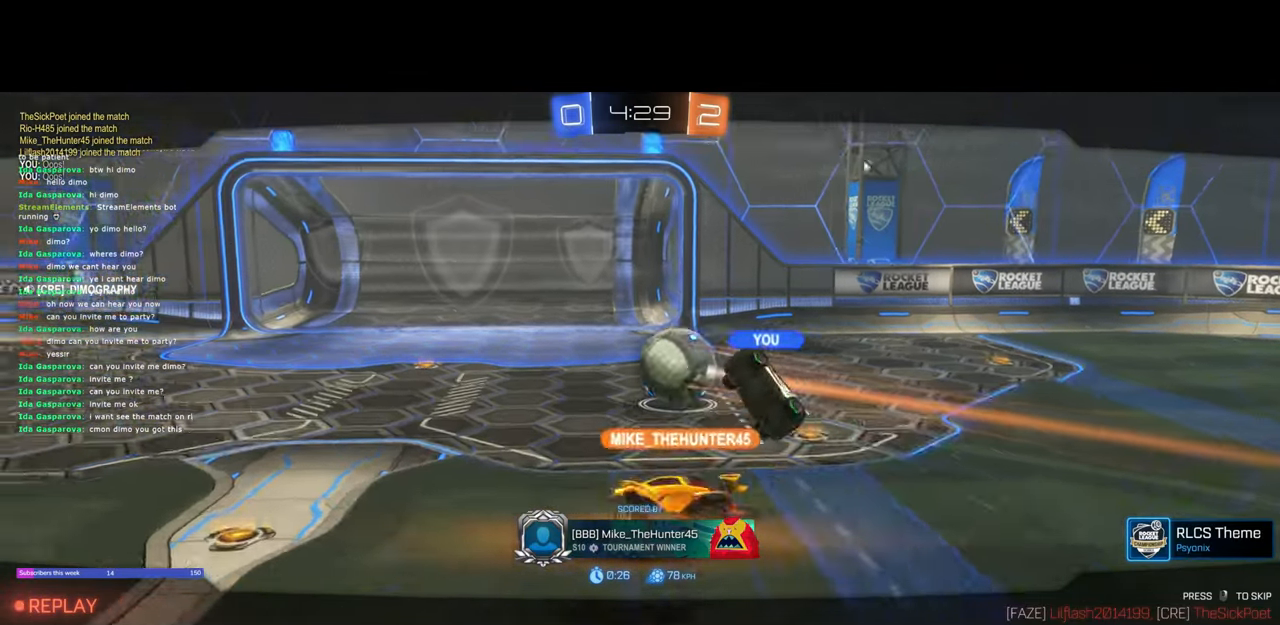
{"keys": [], "mouse": ["left"], "events": [[83, "w", "up"], [133, "mouse_left", "down"], [133, "mouse_right", "down"], [250, "mouse_left", "up"], [300, "mouse_left", "down"], [317, "e", "down"], [350, "mouse_right", "up"], [367, "q", "up"], [417, "mouse_left", "up"], [433, "s", "up"], [483, "mouse_left", "down"], [500, "e", "up"]]}
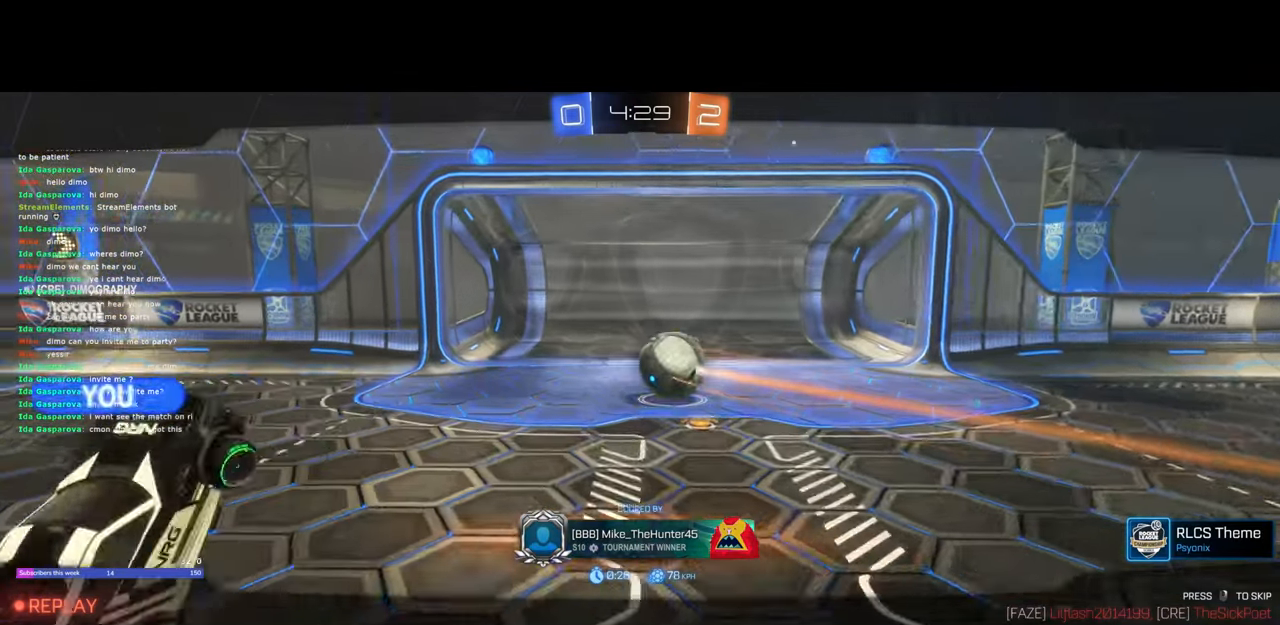
{"keys": [], "mouse": [], "events": [[50, "mouse_left", "up"], [50, "q", "down"], [100, "mouse_right", "down"], [100, "s", "down"], [150, "d", "down"], [200, "mouse_right", "up"], [250, "s", "up"], [267, "q", "up"], [300, "mouse_left", "down"], [300, "mouse_right", "down"], [333, "d", "up"], [350, "mouse_left", "up"], [367, "mouse_right", "up"]]}
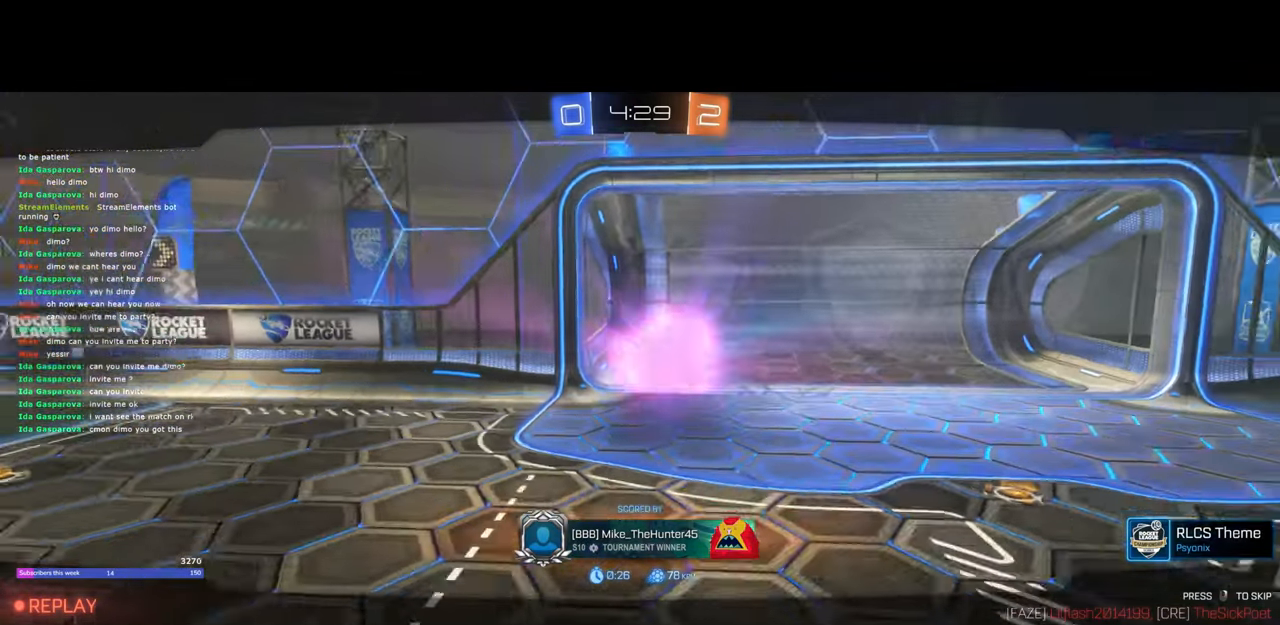
{"keys": [], "mouse": [], "events": []}
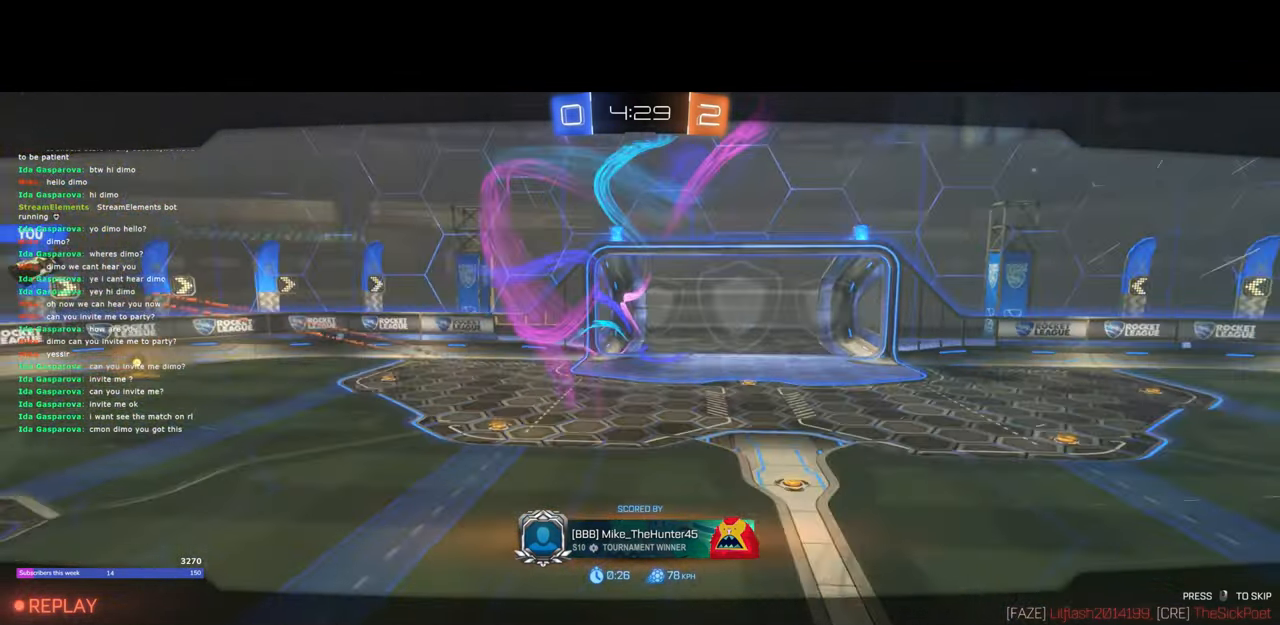
{"keys": [], "mouse": [], "events": [[83, "mouse_right", "down"], [183, "mouse_right", "up"]]}
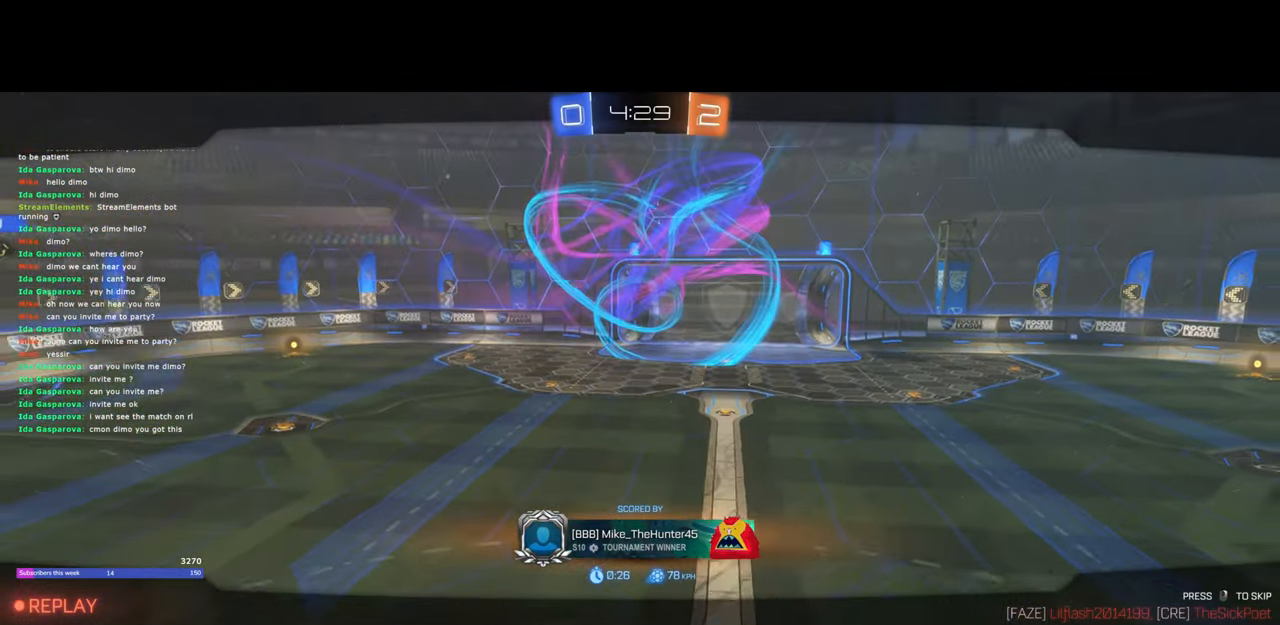
{"keys": [], "mouse": [], "events": []}
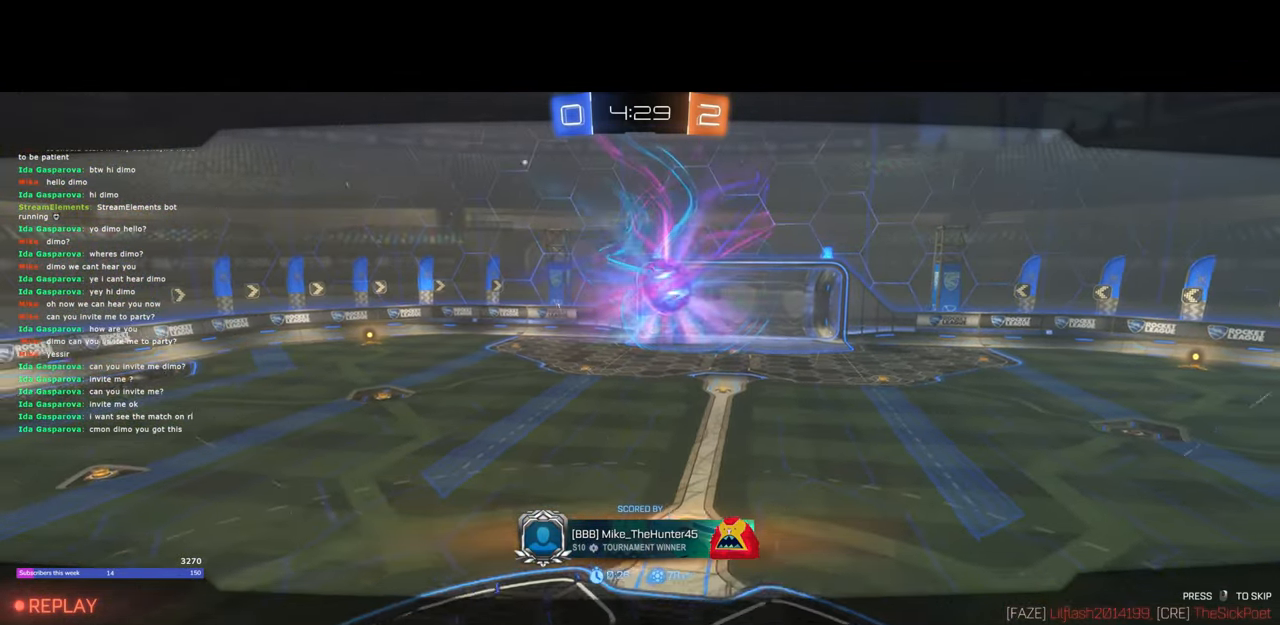
{"keys": [], "mouse": [], "events": []}
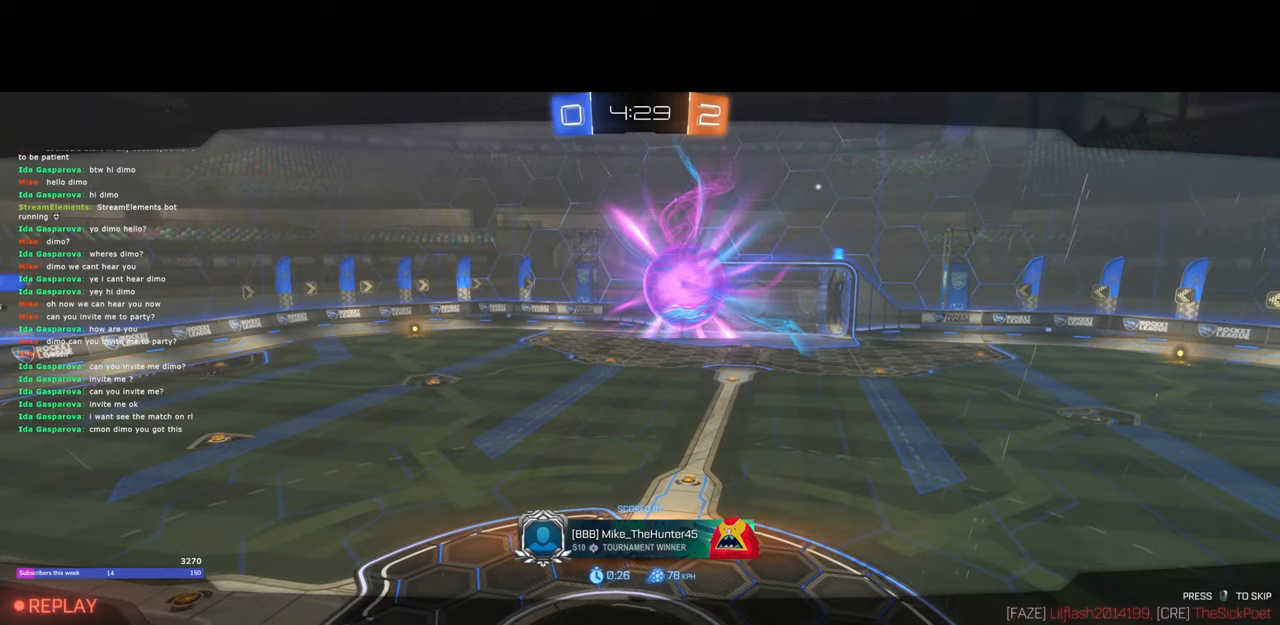
{"keys": [], "mouse": [], "events": []}
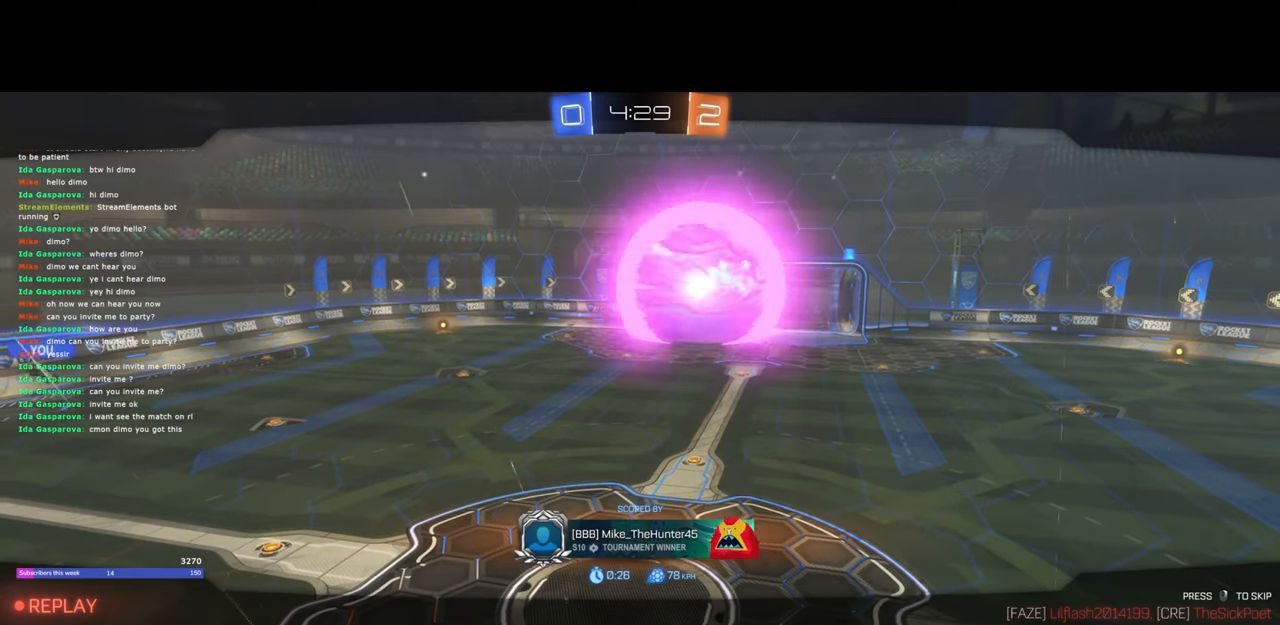
{"keys": [], "mouse": [], "events": []}
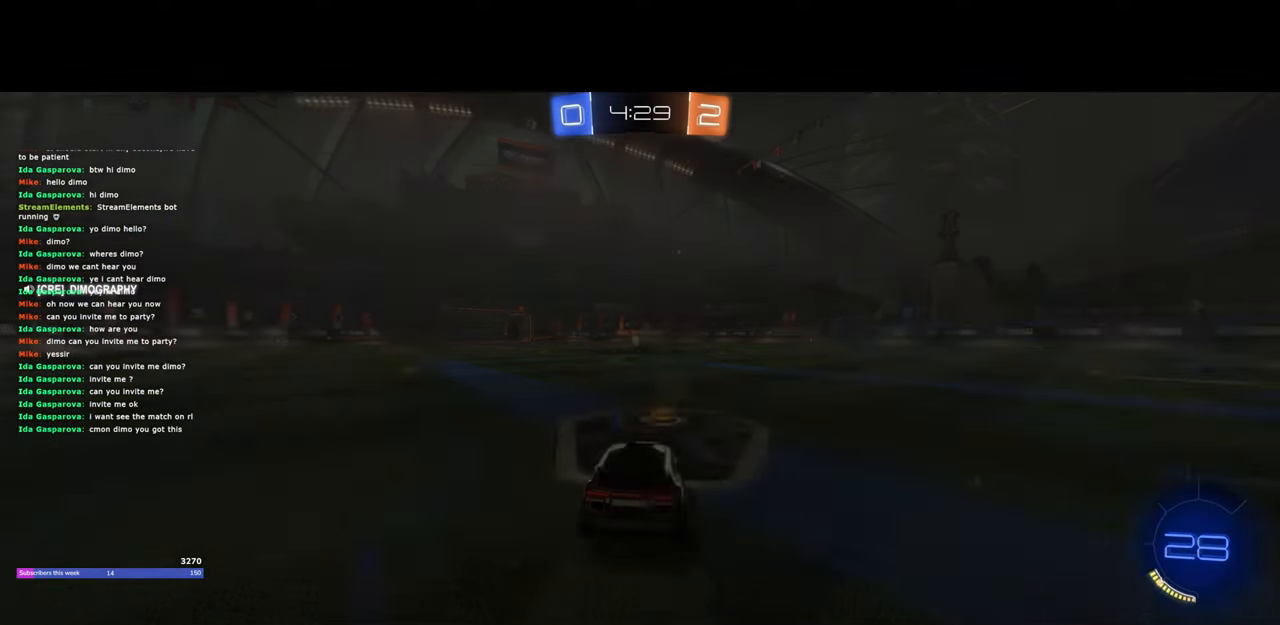
{"keys": [], "mouse": [], "events": []}
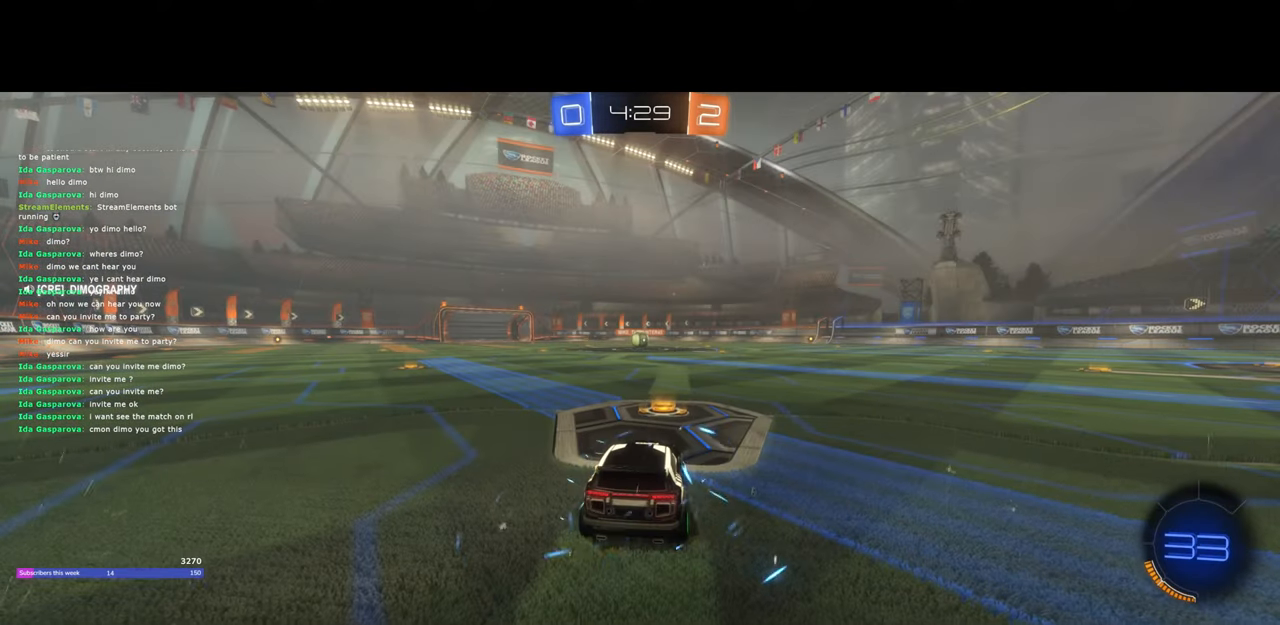
{"keys": ["w"], "mouse": [], "events": [[150, "w", "down"]]}
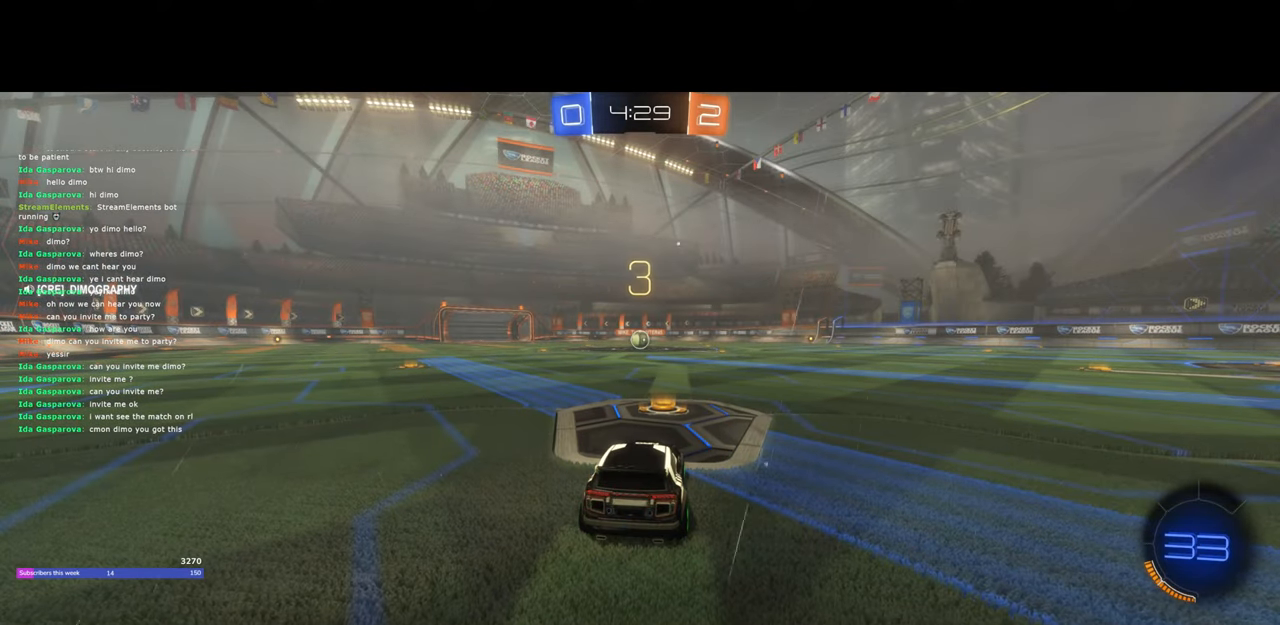
{"keys": ["w"], "mouse": [], "events": [[100, "mouse_left", "down"], [483, "mouse_left", "up"]]}
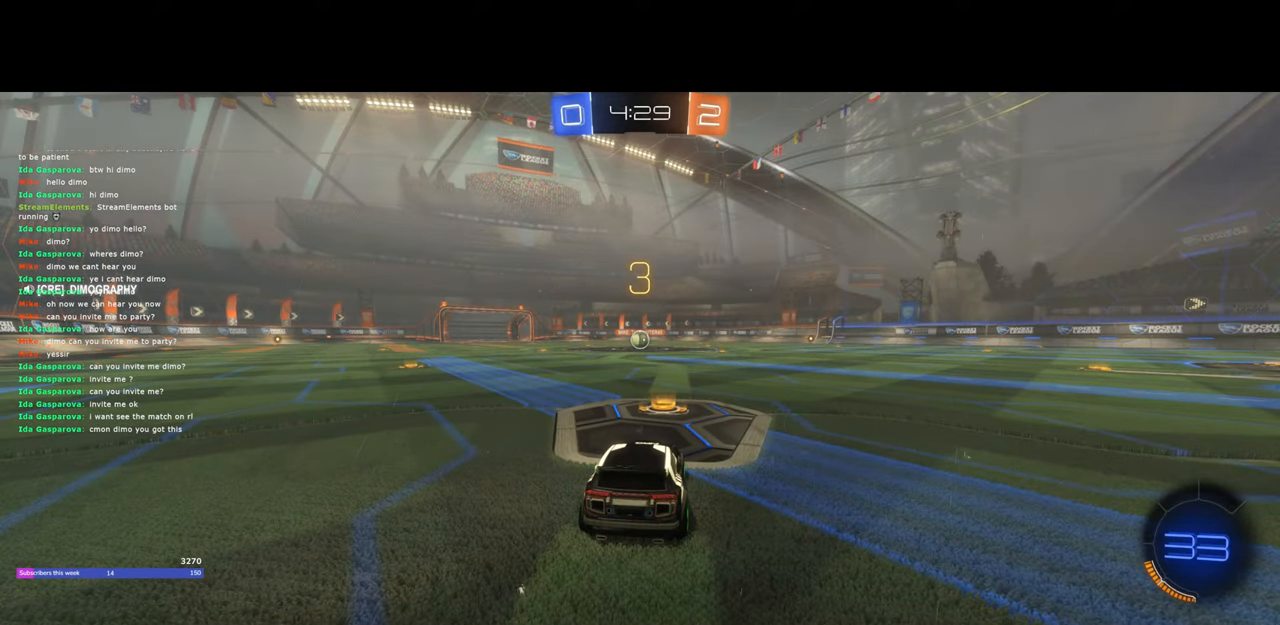
{"keys": ["w"], "mouse": ["left"], "events": [[500, "mouse_left", "down"]]}
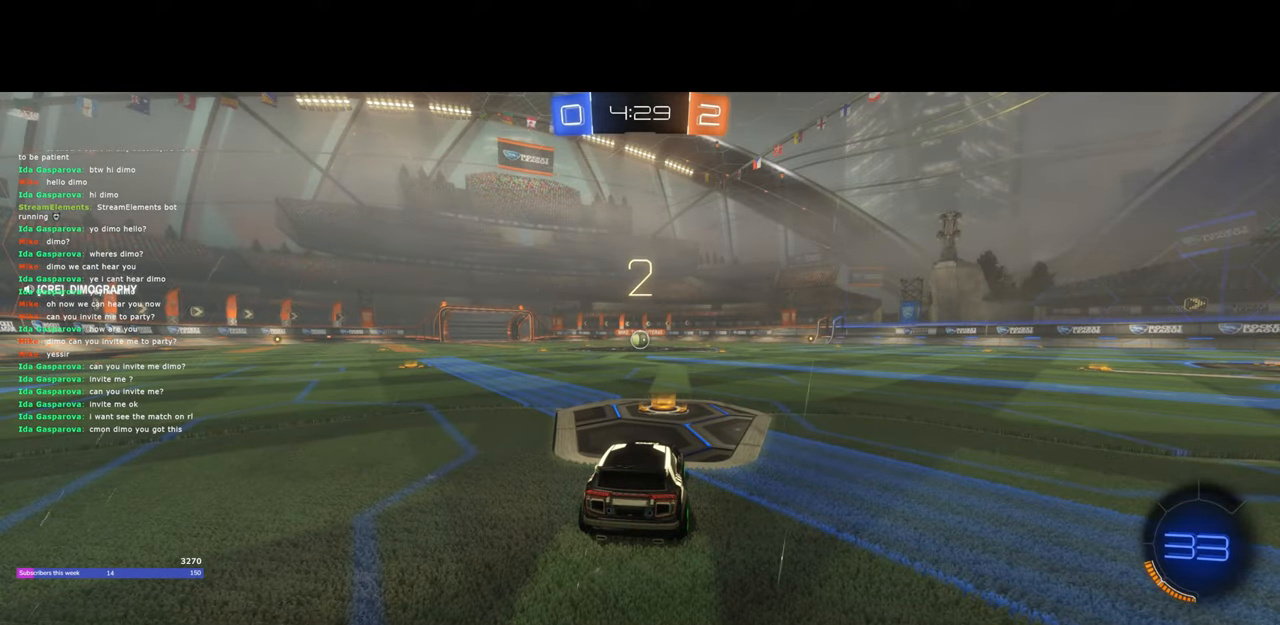
{"keys": ["w"], "mouse": ["left"], "events": [[83, "mouse_left", "up"], [167, "mouse_left", "down"], [250, "mouse_left", "up"], [317, "mouse_left", "down"]]}
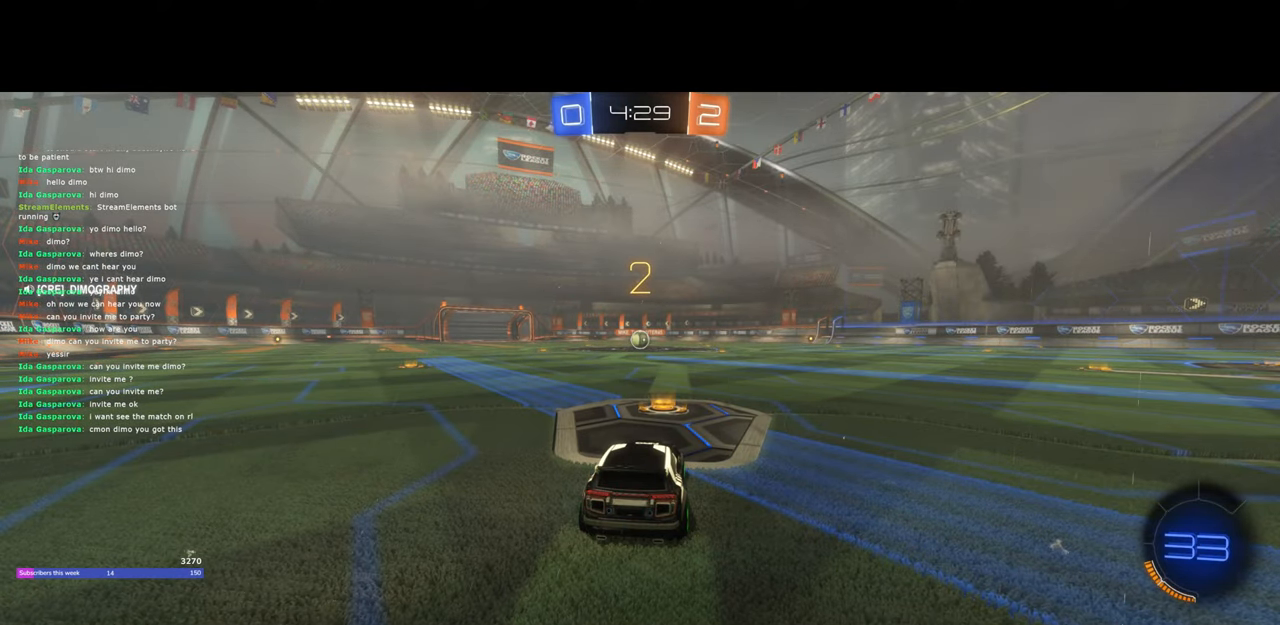
{"keys": ["w"], "mouse": ["left"], "events": []}
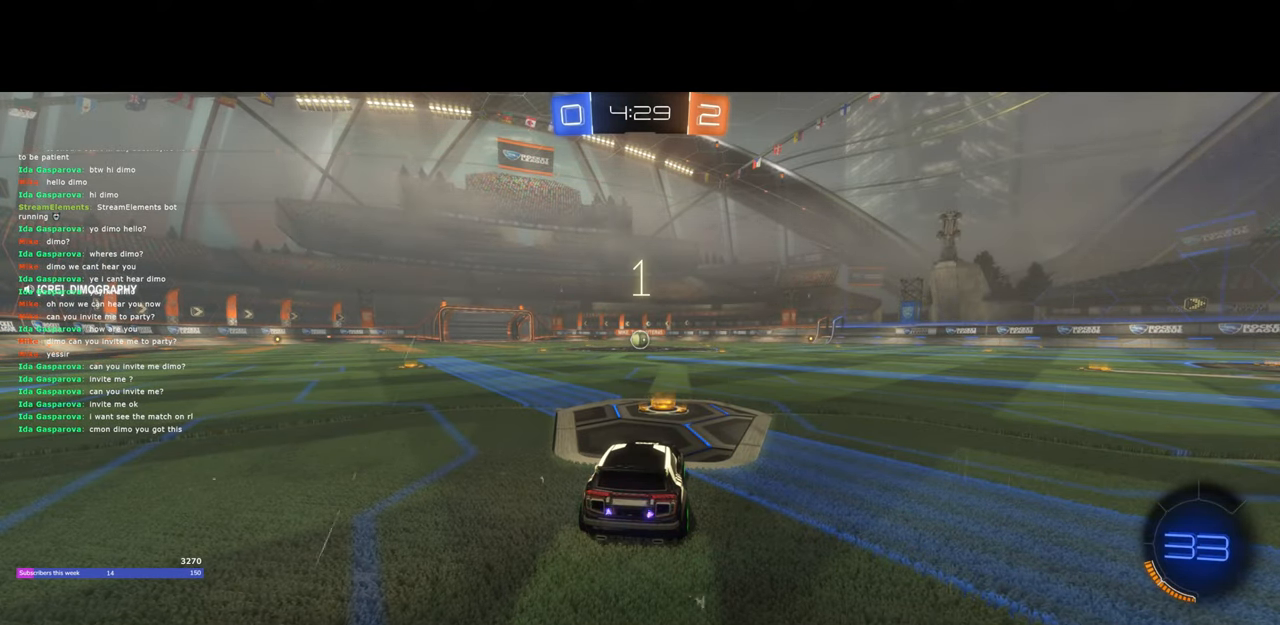
{"keys": ["w"], "mouse": ["left"], "events": []}
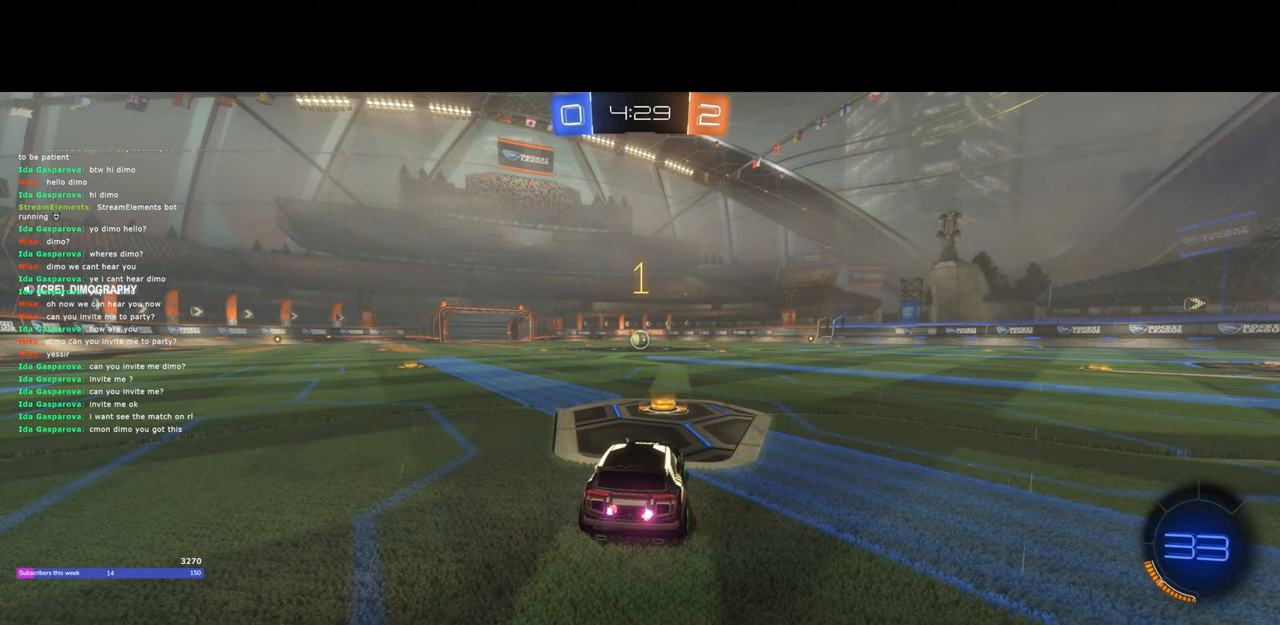
{"keys": ["w"], "mouse": ["left"], "events": []}
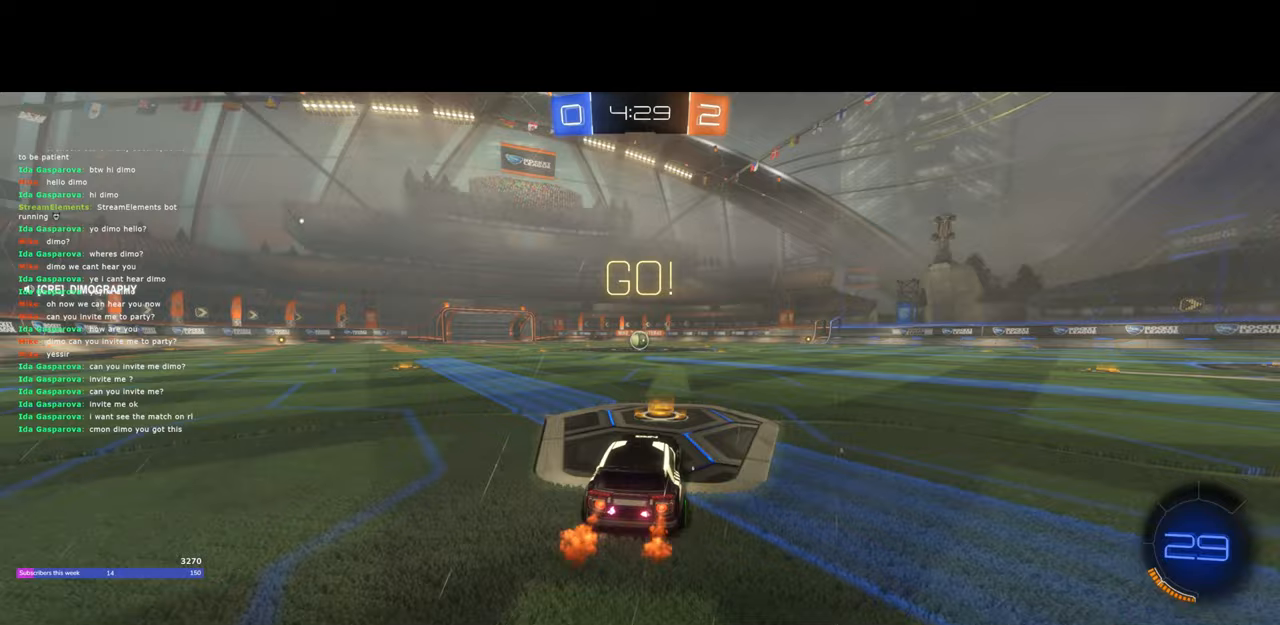
{"keys": ["a", "w"], "mouse": ["left"], "events": [[500, "a", "down"]]}
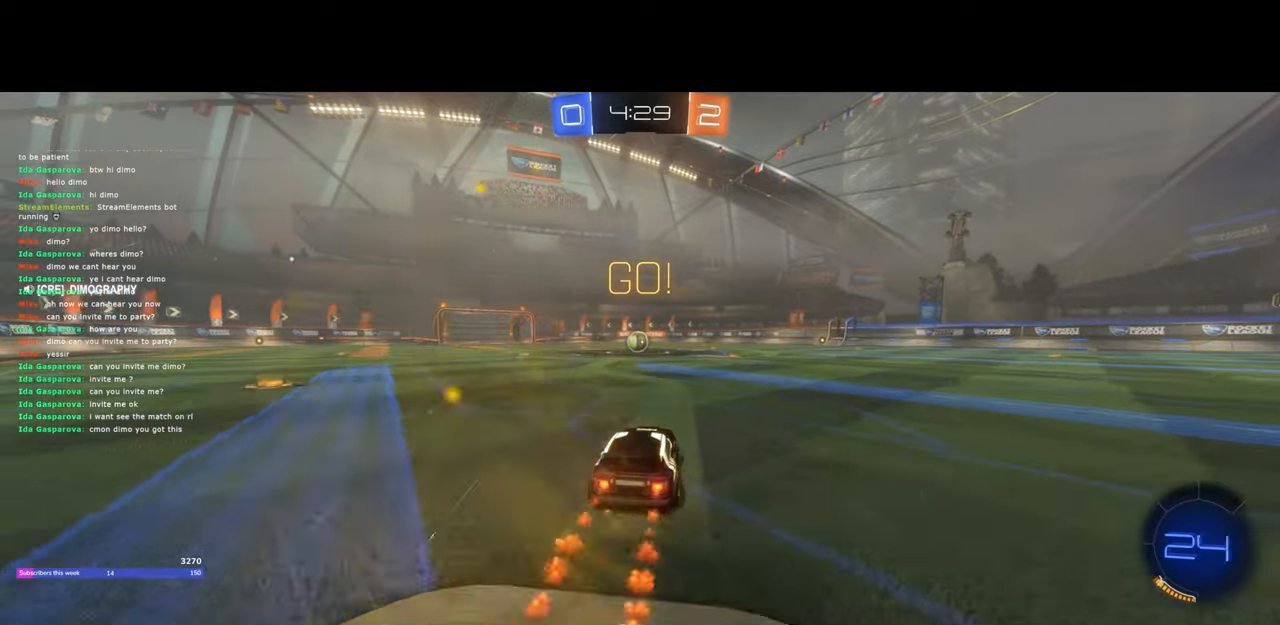
{"keys": ["w"], "mouse": ["left"], "events": [[33, "a", "up"]]}
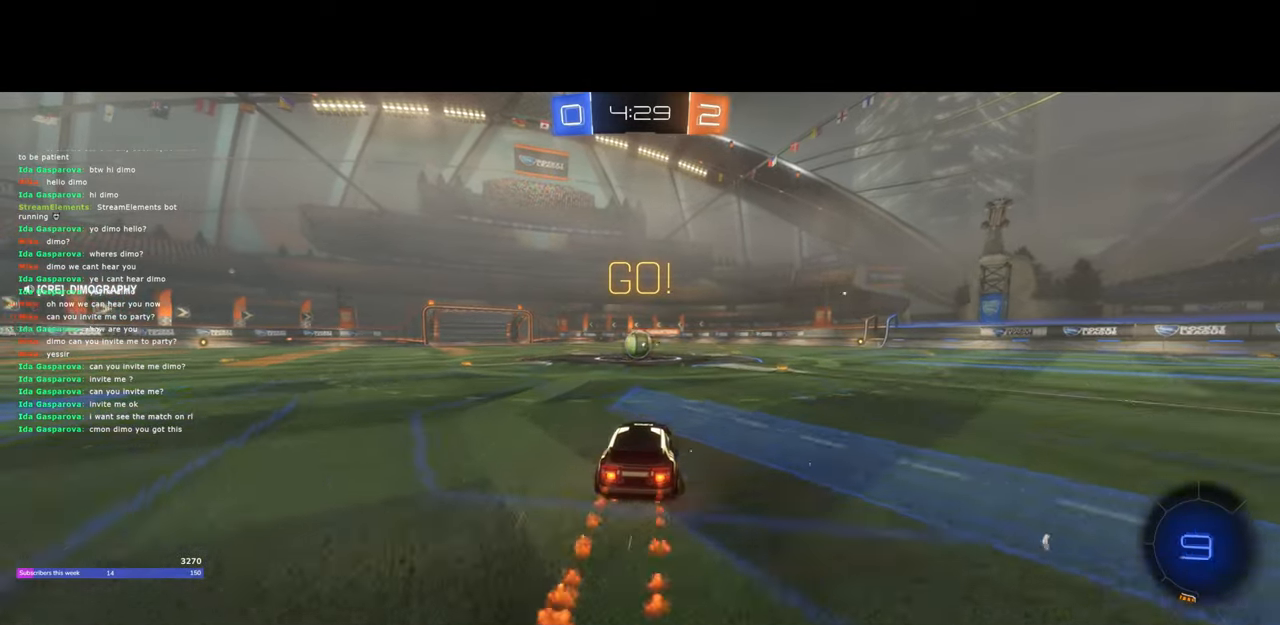
{"keys": ["w"], "mouse": ["left", "right"], "events": [[383, "a", "down"], [467, "a", "up"], [483, "mouse_right", "down"]]}
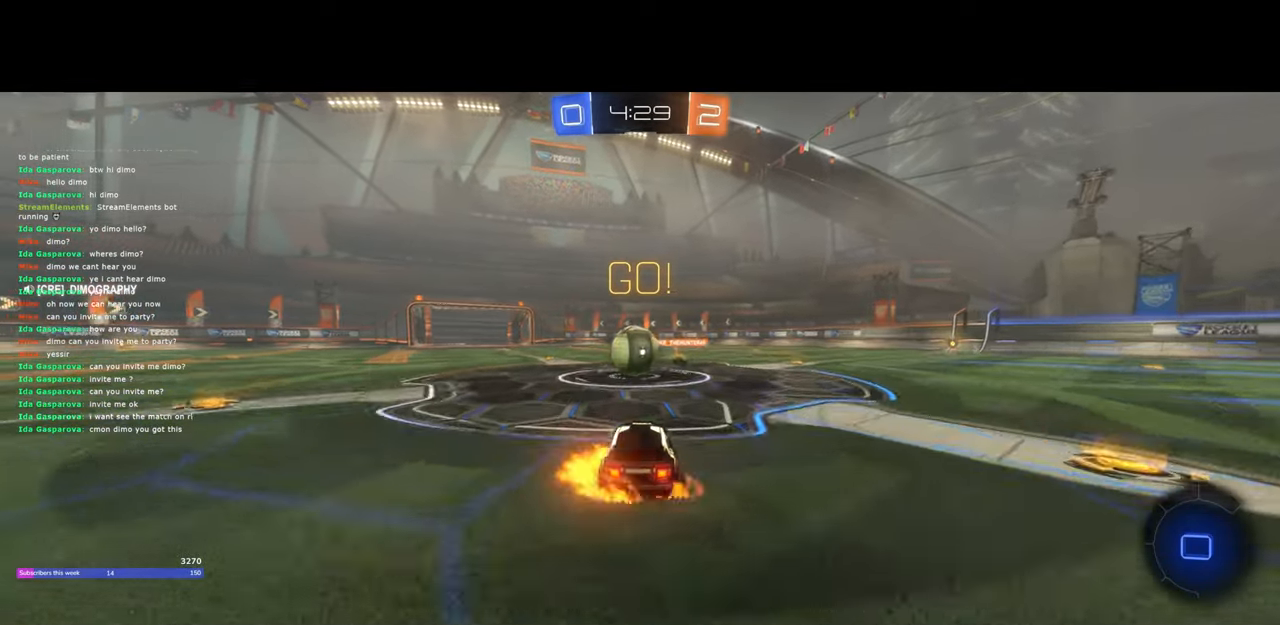
{"keys": ["a", "w"], "mouse": ["left", "right"], "events": [[83, "mouse_right", "up"], [133, "a", "down"], [167, "mouse_right", "down"]]}
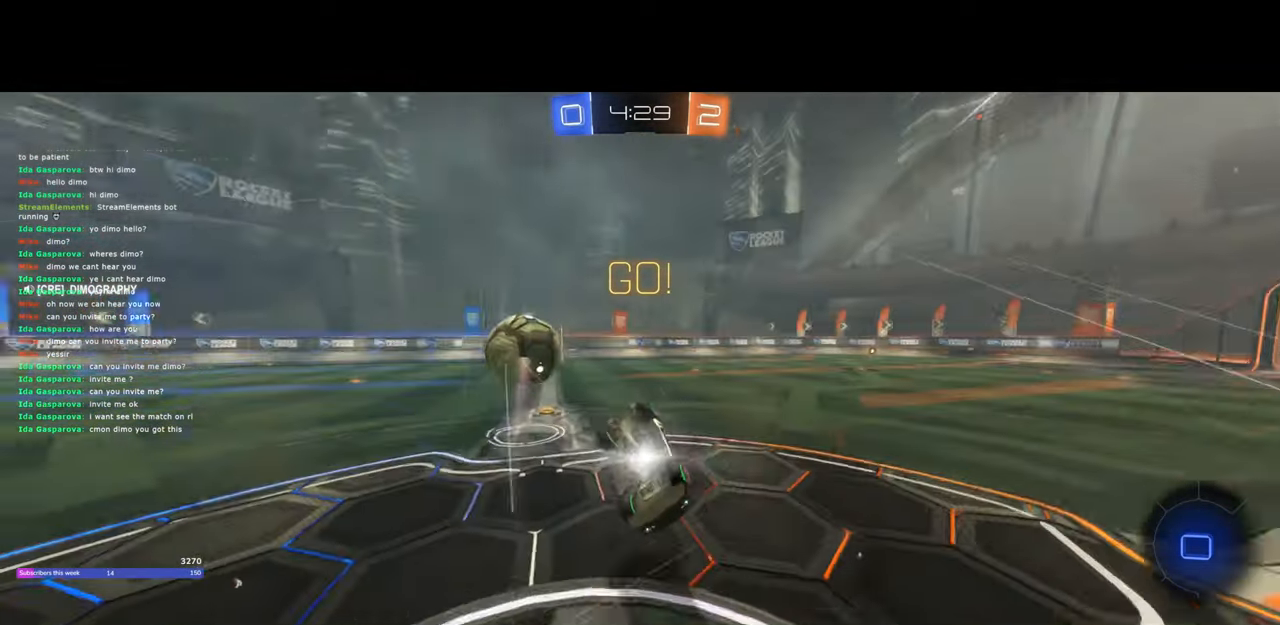
{"keys": ["a"], "mouse": [], "events": [[17, "mouse_left", "up"], [33, "mouse_right", "up"], [67, "a", "up"], [83, "w", "up"], [117, "q", "down"], [333, "q", "up"], [400, "a", "down"]]}
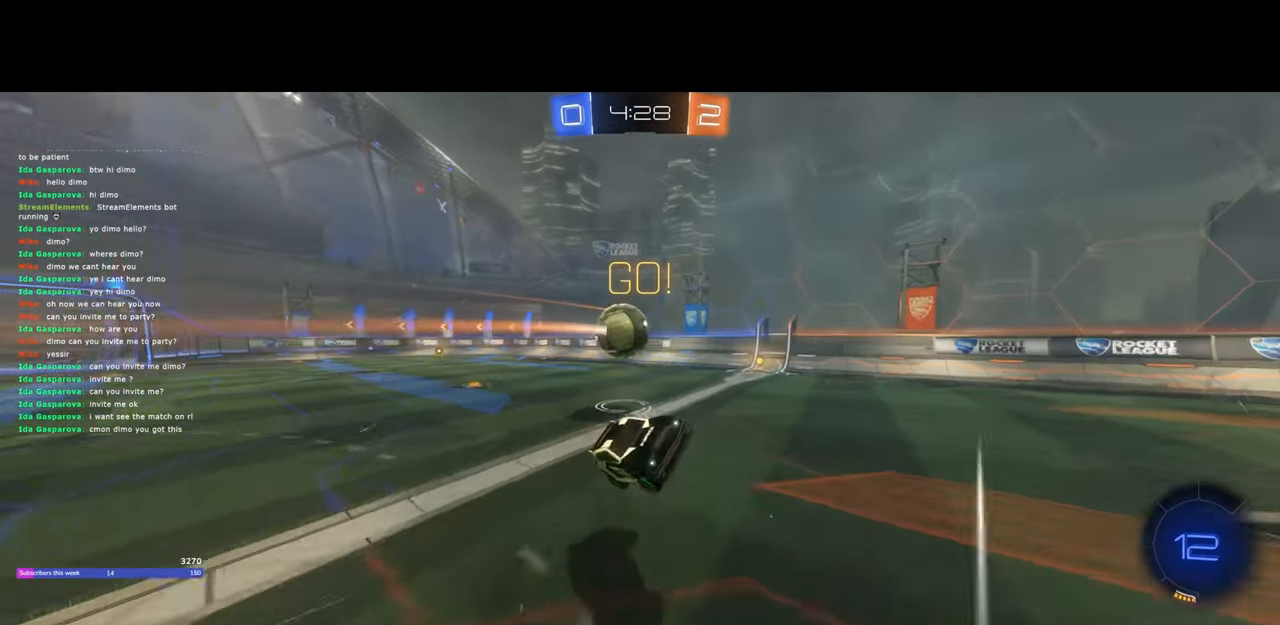
{"keys": ["a", "shift", "w"], "mouse": [], "events": [[67, "shift", "down"], [200, "w", "down"]]}
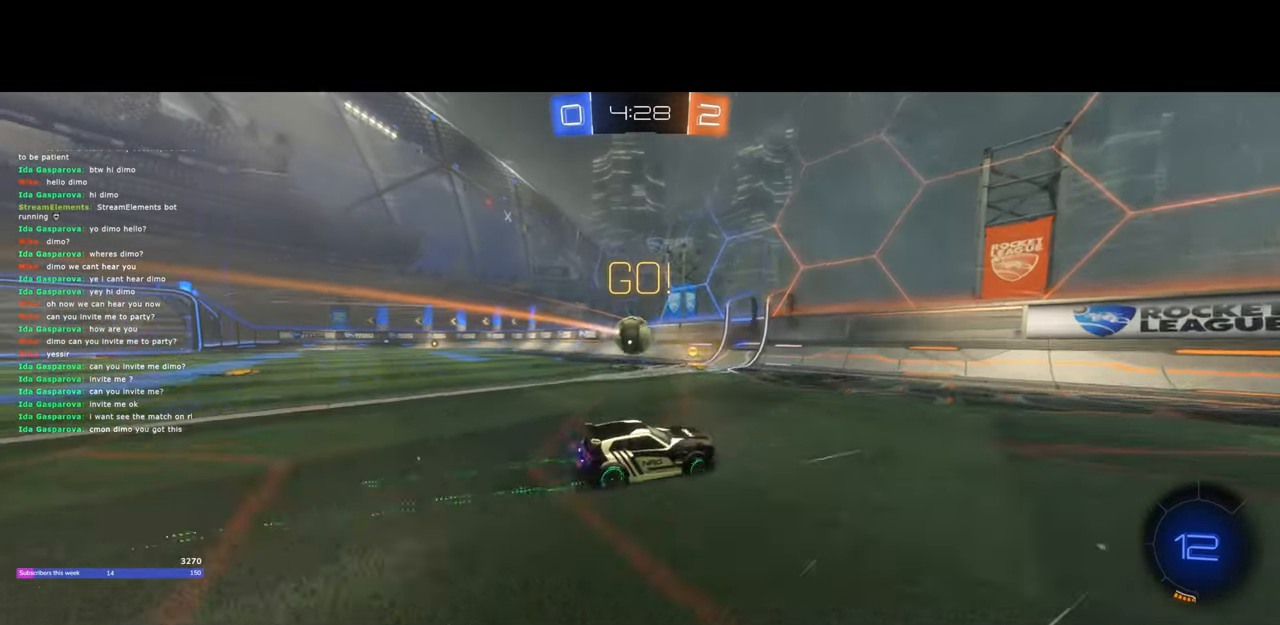
{"keys": ["w"], "mouse": ["left"], "events": [[67, "shift", "up"], [267, "a", "up"], [300, "mouse_left", "down"]]}
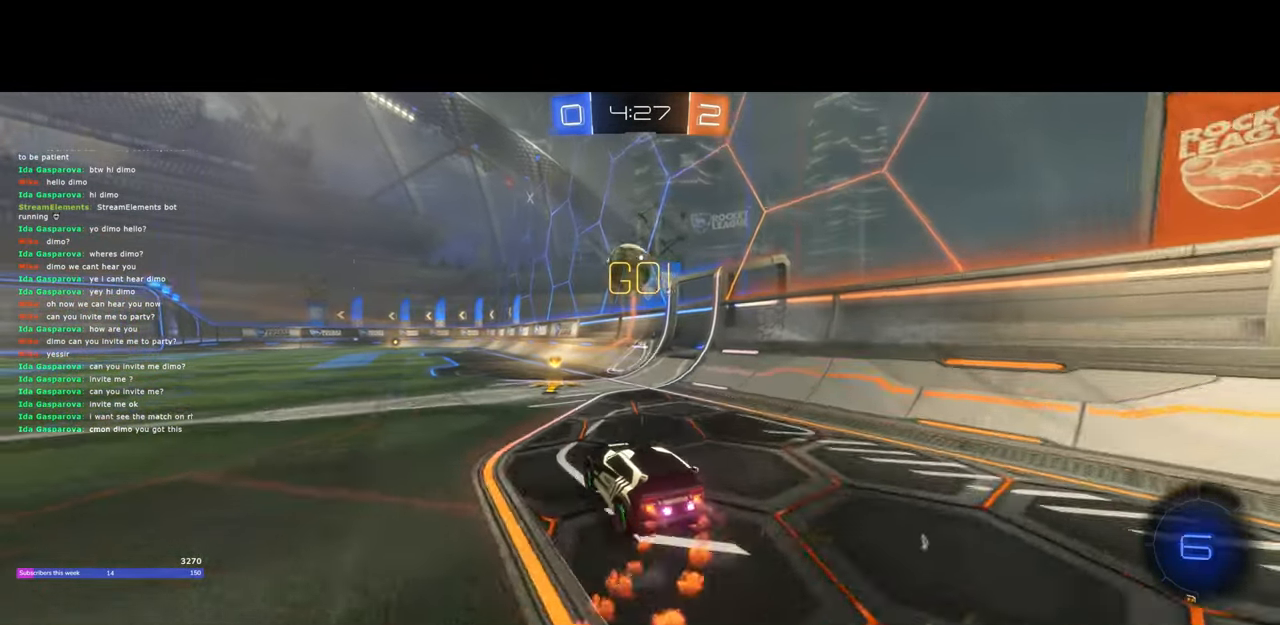
{"keys": ["a", "w"], "mouse": ["left"], "events": [[200, "d", "down"], [367, "a", "down"], [383, "d", "up"]]}